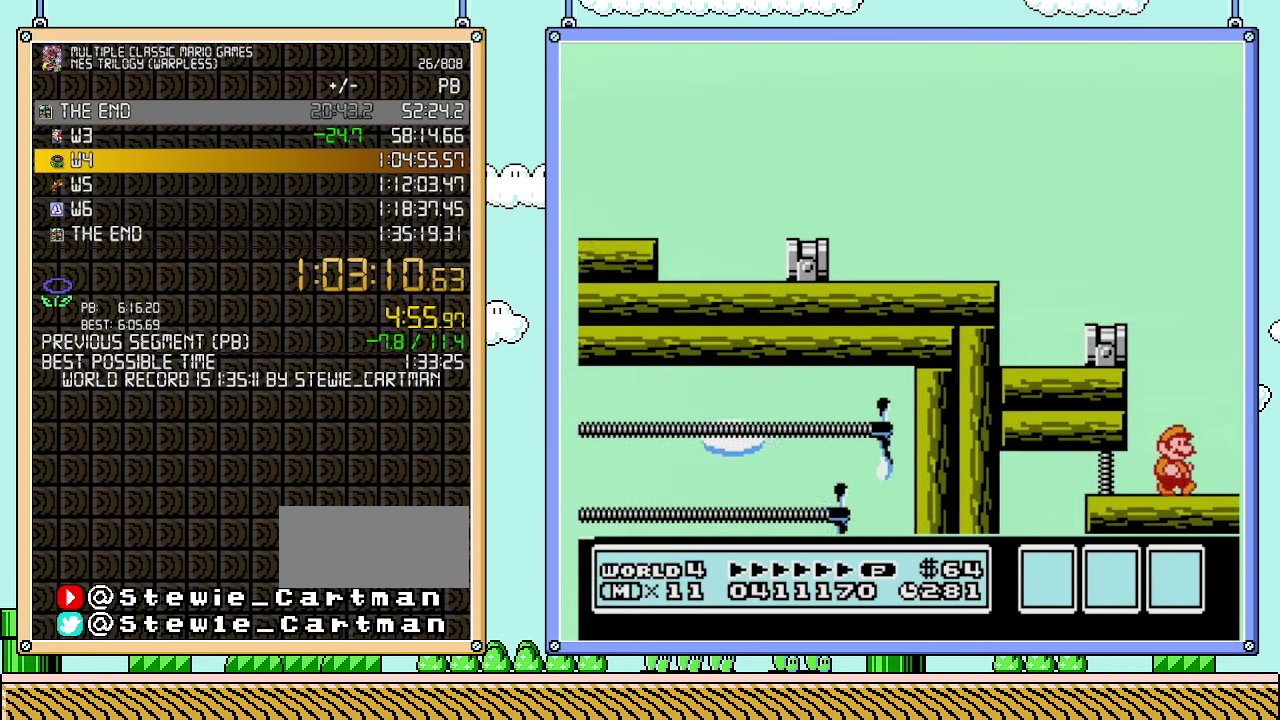
Gameplay with a controller (Nintendo layout); each line is a JSON object with the inputs held at the frame after it. "events" lists button and stick changes between this image and that frame as [ms after this image, input, new state], when the widget could be followed in between. Not read: L3 R3.
{"buttons": ["DPAD_RIGHT"], "events": []}
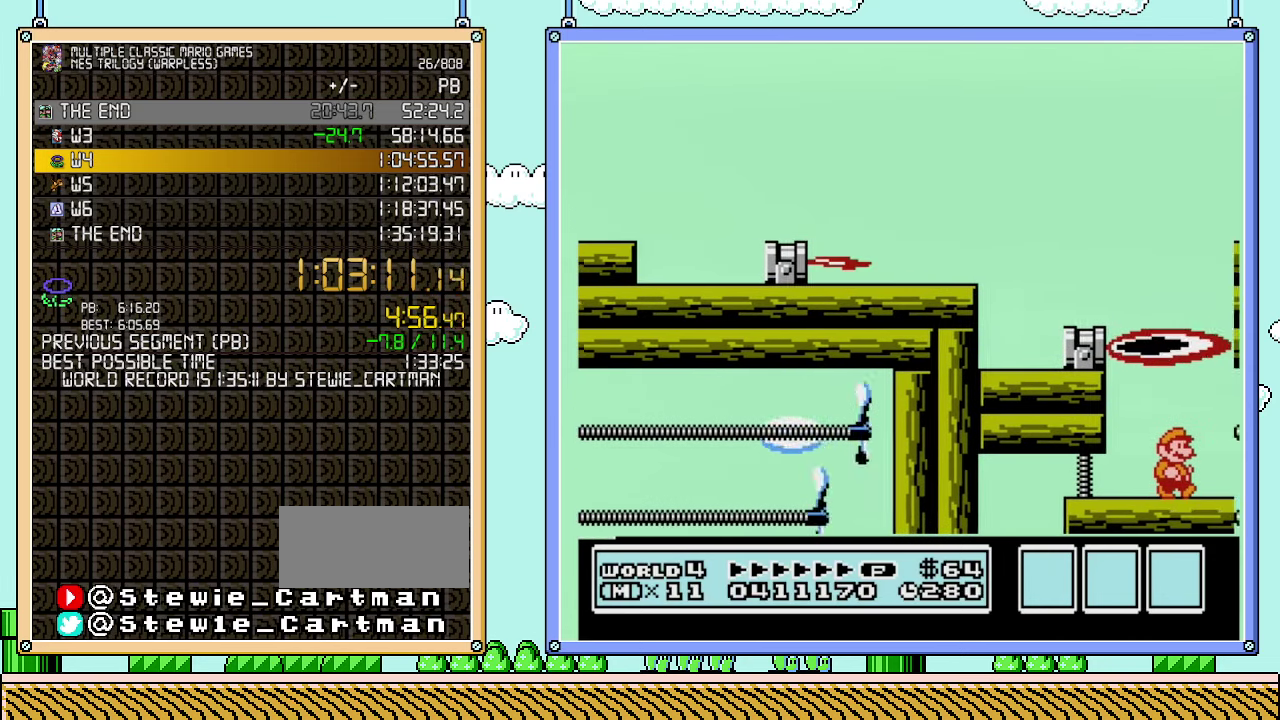
{"buttons": ["DPAD_RIGHT"], "events": []}
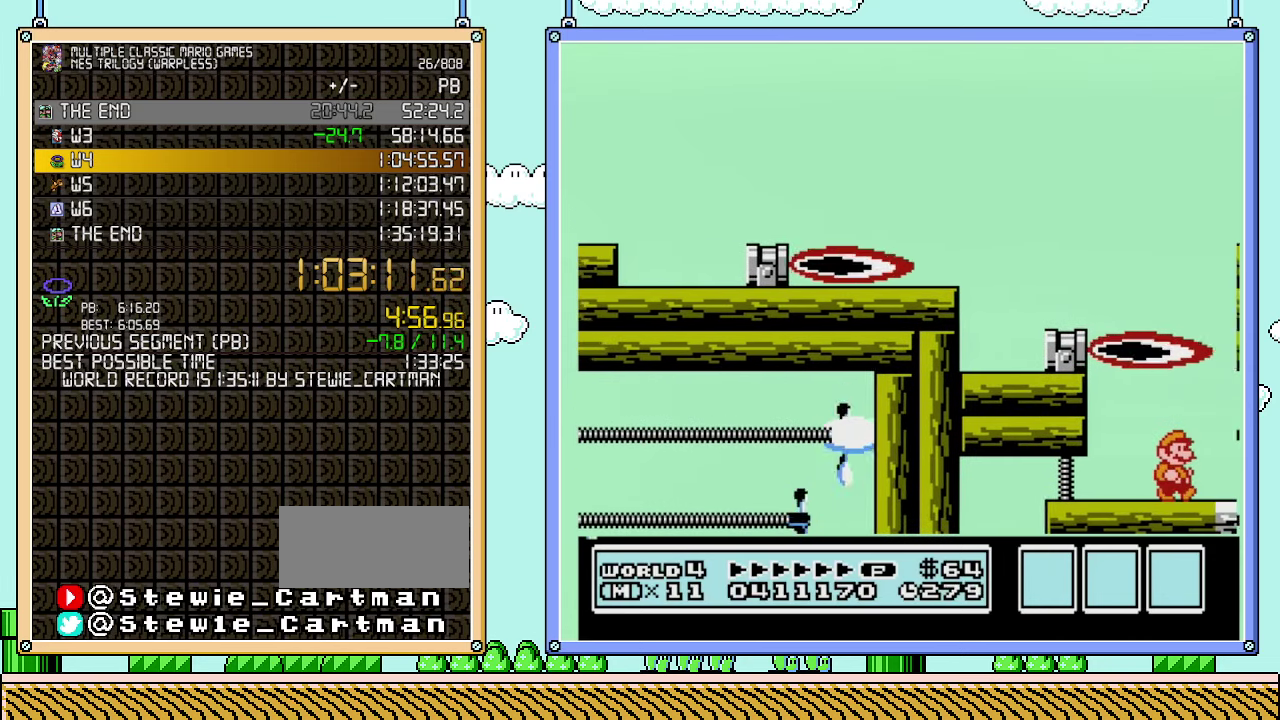
{"buttons": ["DPAD_RIGHT"], "events": []}
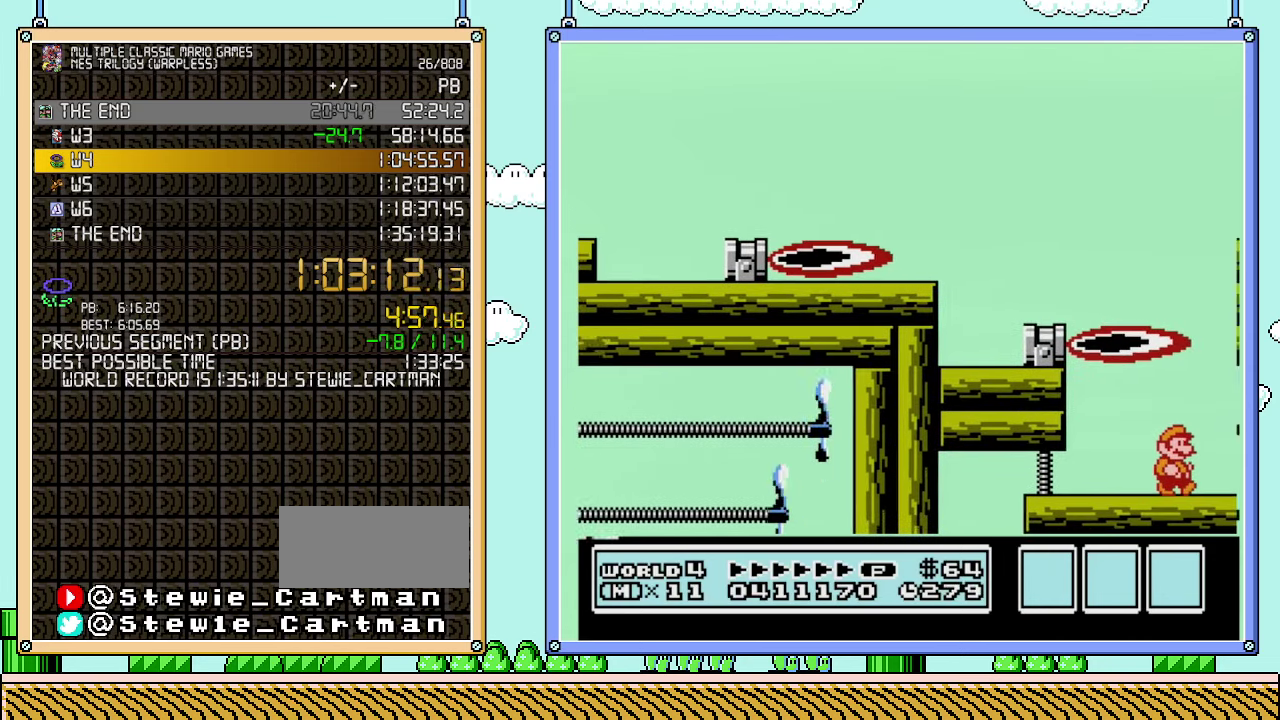
{"buttons": ["DPAD_RIGHT"], "events": []}
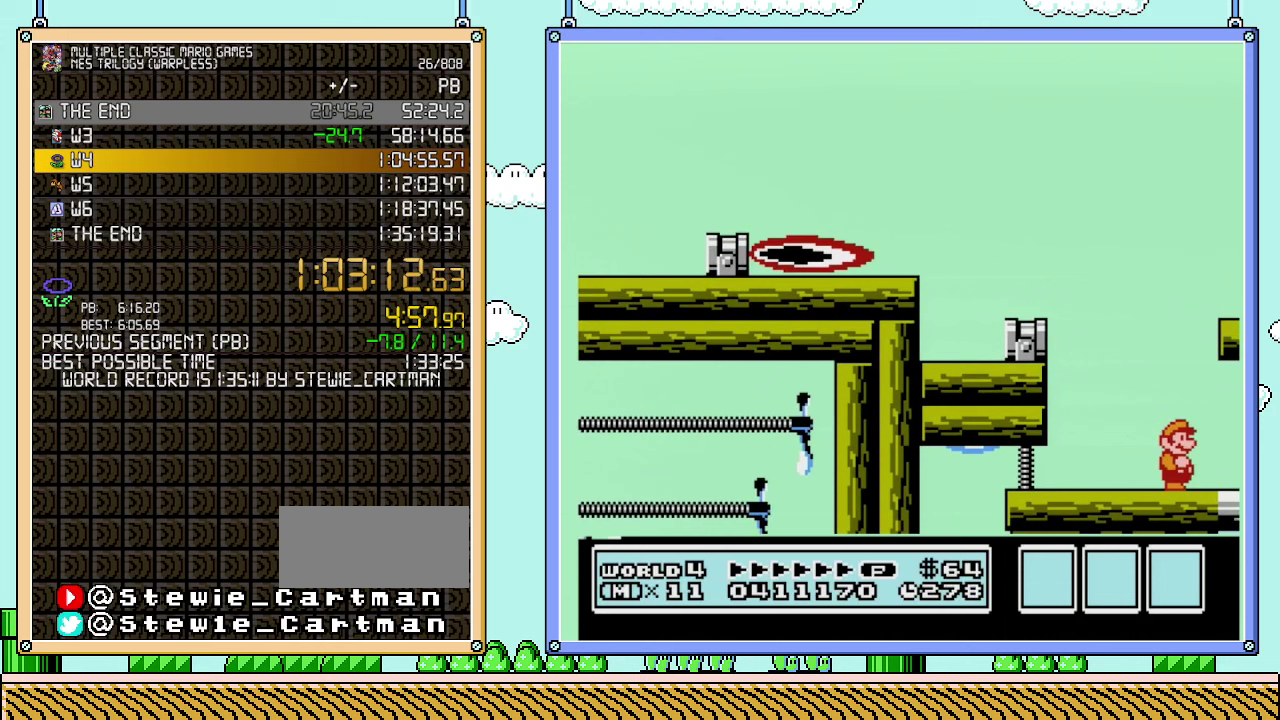
{"buttons": ["DPAD_RIGHT"], "events": []}
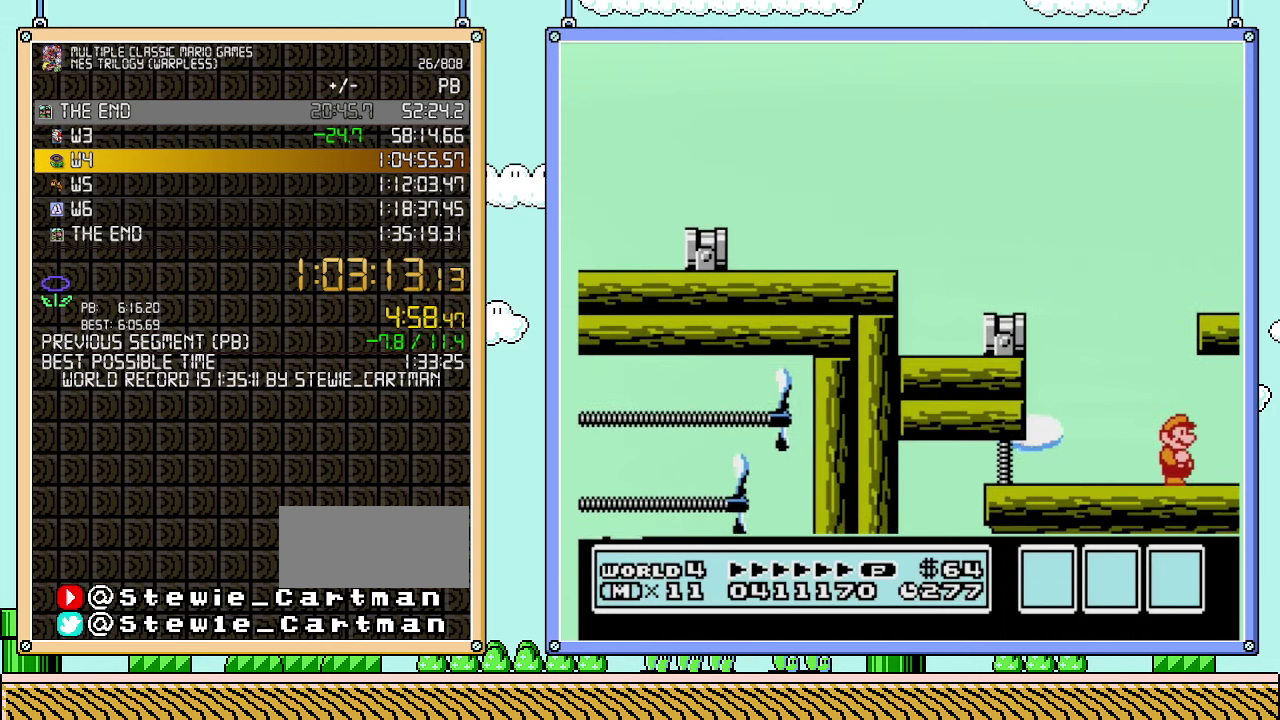
{"buttons": ["DPAD_RIGHT"], "events": []}
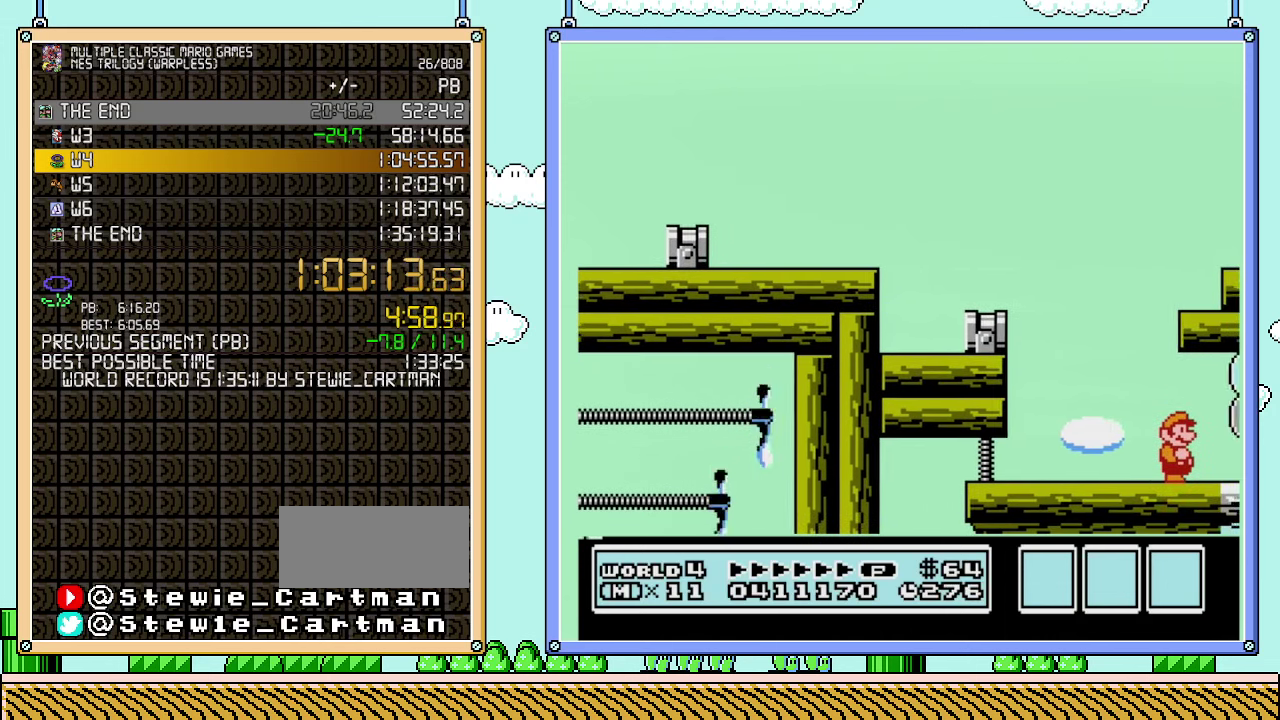
{"buttons": ["DPAD_RIGHT"], "events": []}
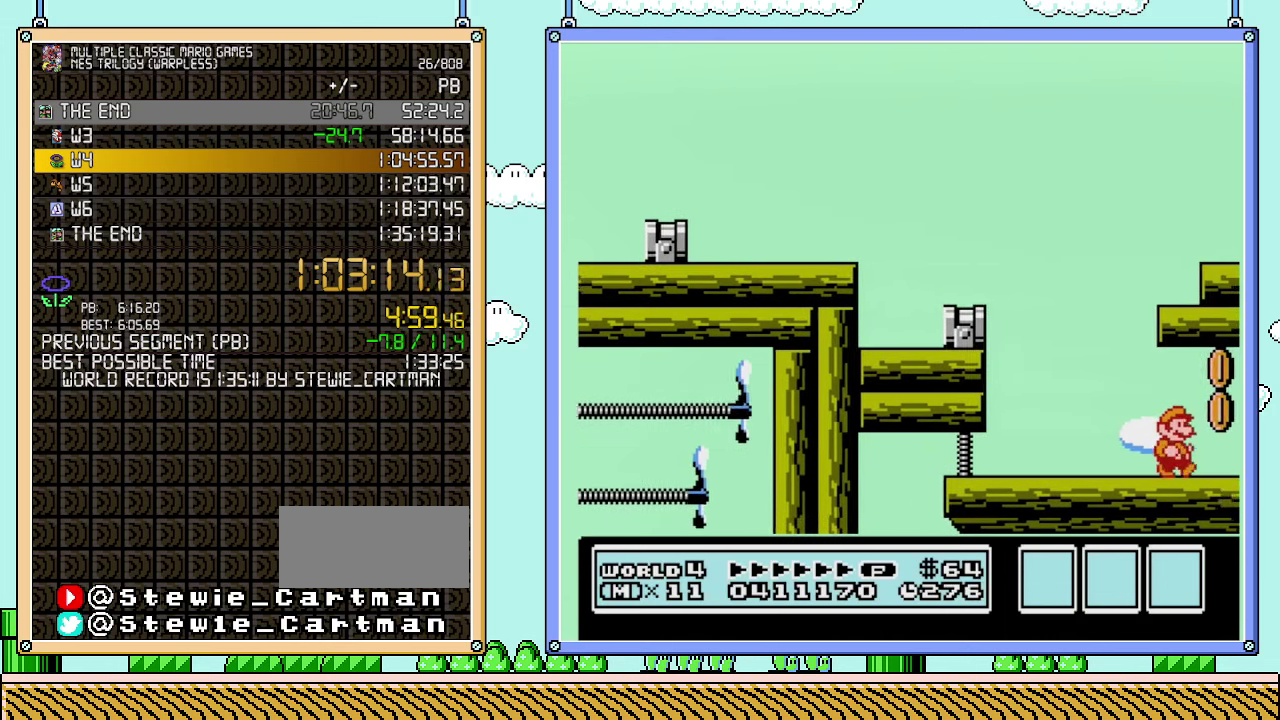
{"buttons": ["DPAD_RIGHT"], "events": []}
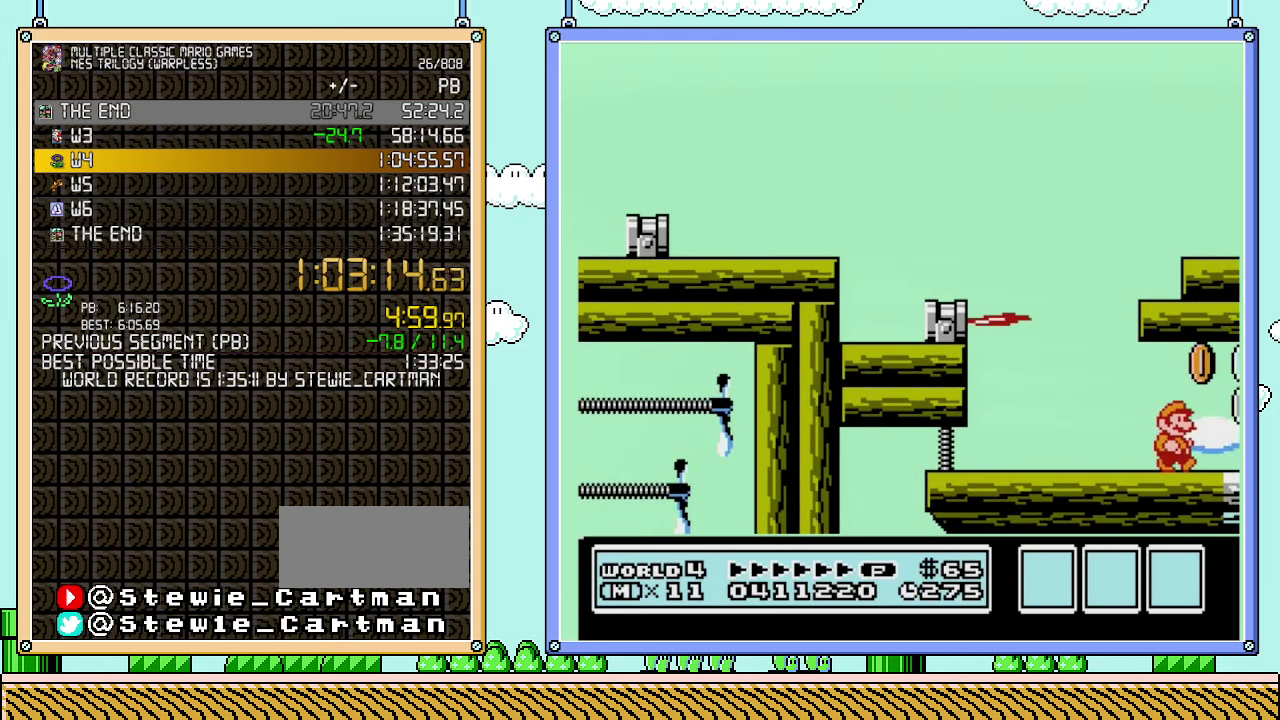
{"buttons": ["DPAD_RIGHT"], "events": []}
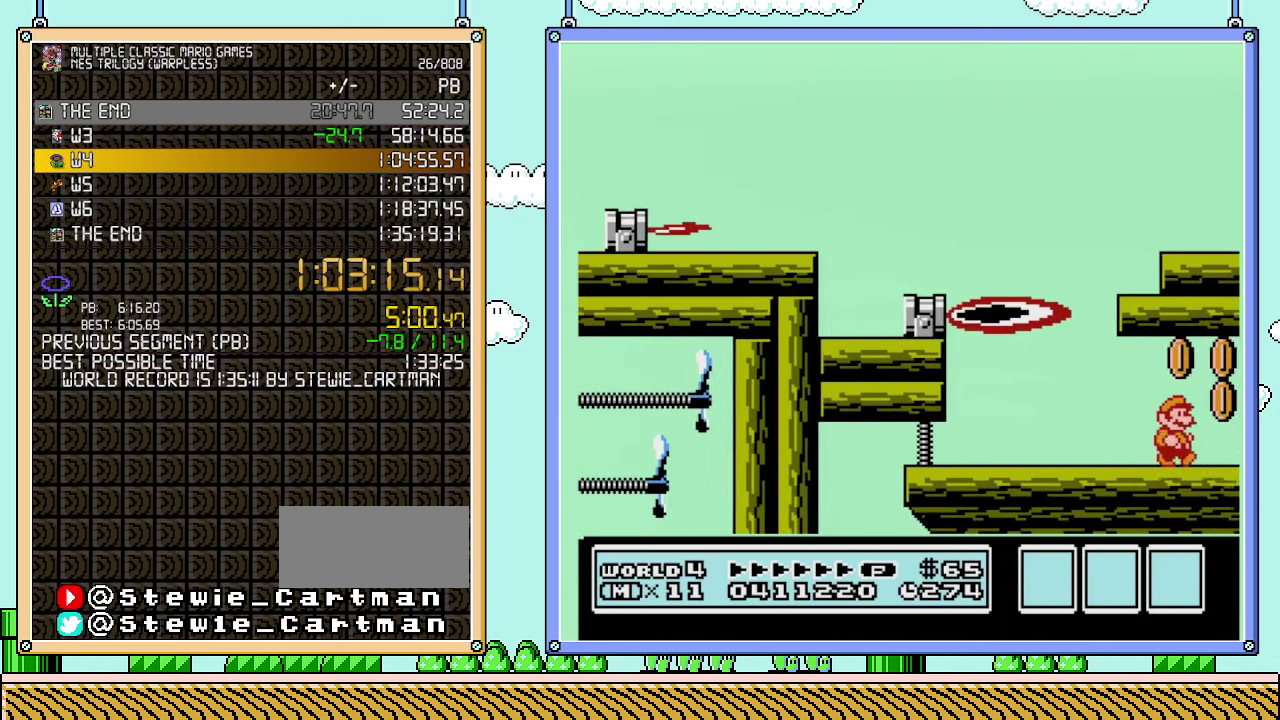
{"buttons": ["A", "DPAD_RIGHT"], "events": [[483, "A", "down"]]}
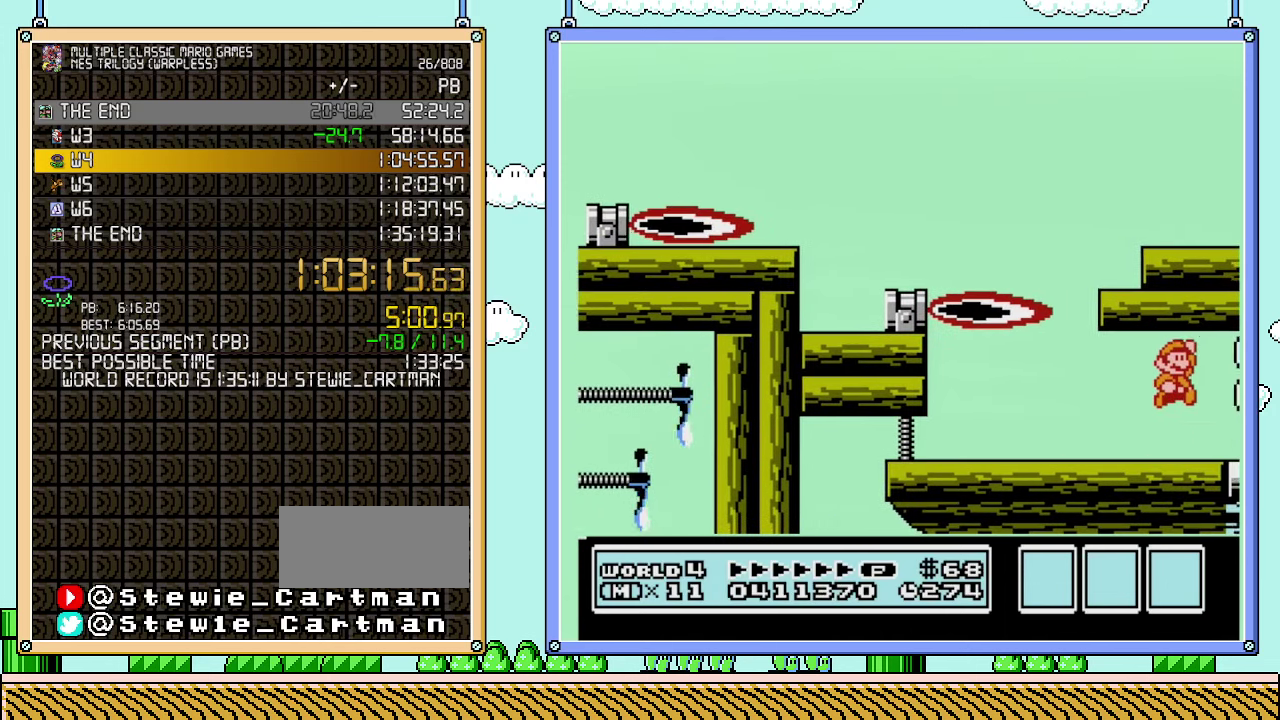
{"buttons": ["DPAD_RIGHT"], "events": [[67, "A", "up"]]}
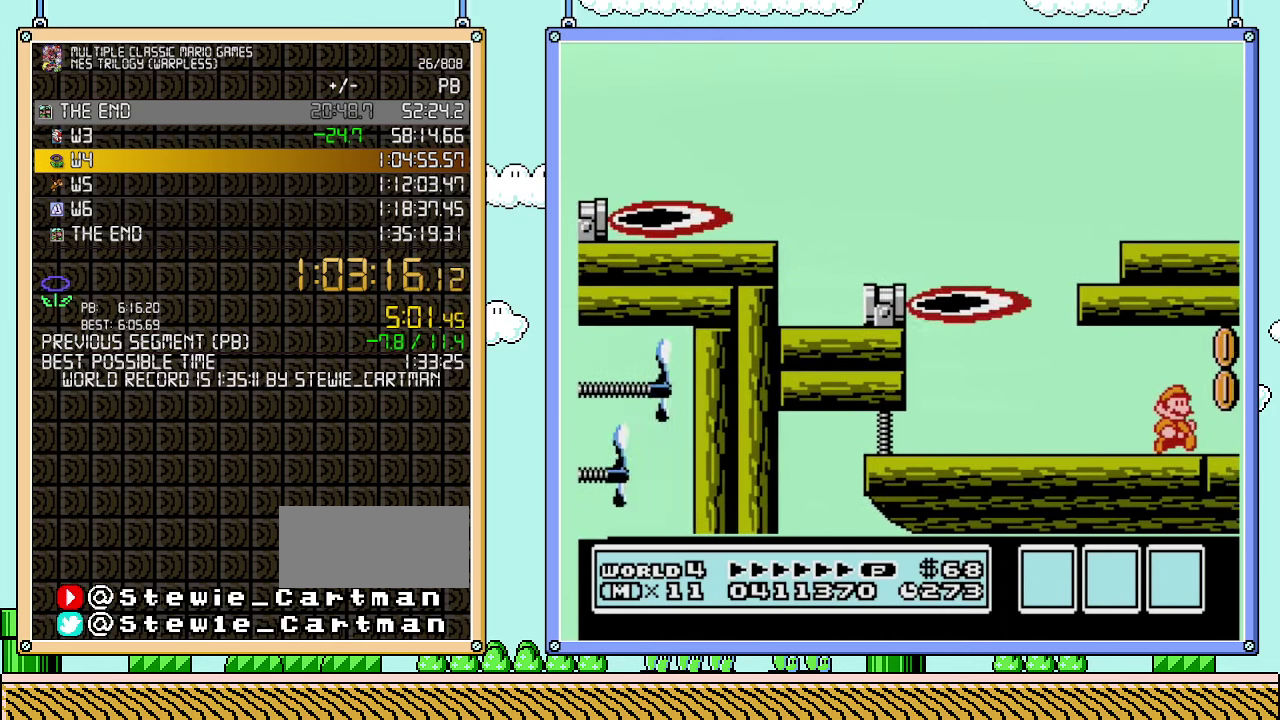
{"buttons": ["DPAD_RIGHT"], "events": []}
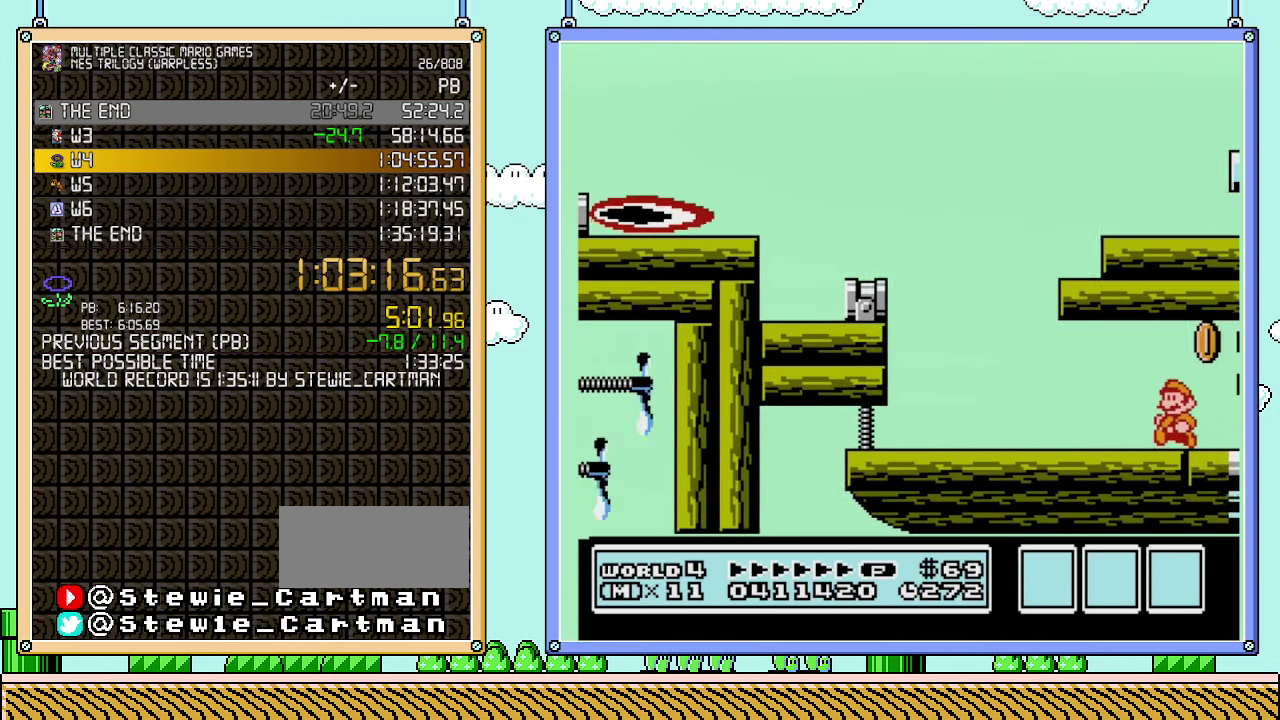
{"buttons": ["B", "DPAD_LEFT"], "events": [[33, "DPAD_RIGHT", "up"], [67, "DPAD_LEFT", "down"], [233, "B", "down"]]}
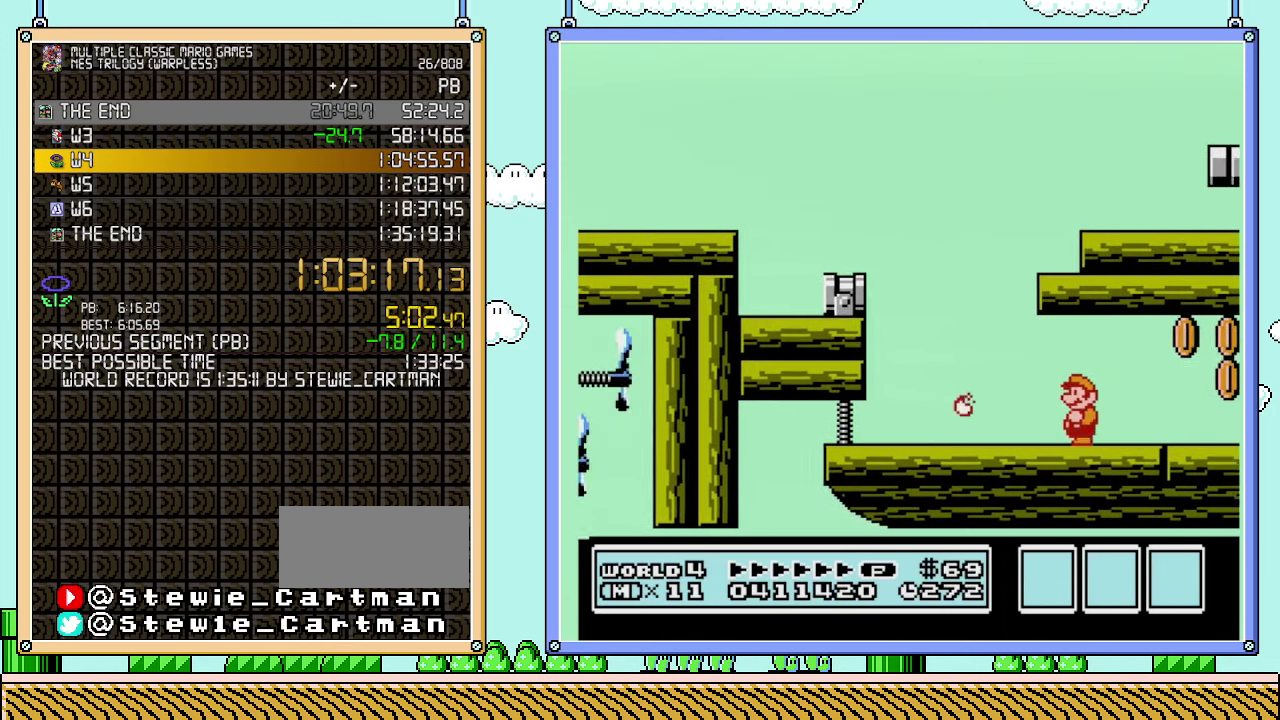
{"buttons": ["A", "B", "DPAD_RIGHT"], "events": [[167, "DPAD_LEFT", "up"], [317, "A", "down"], [317, "DPAD_RIGHT", "down"]]}
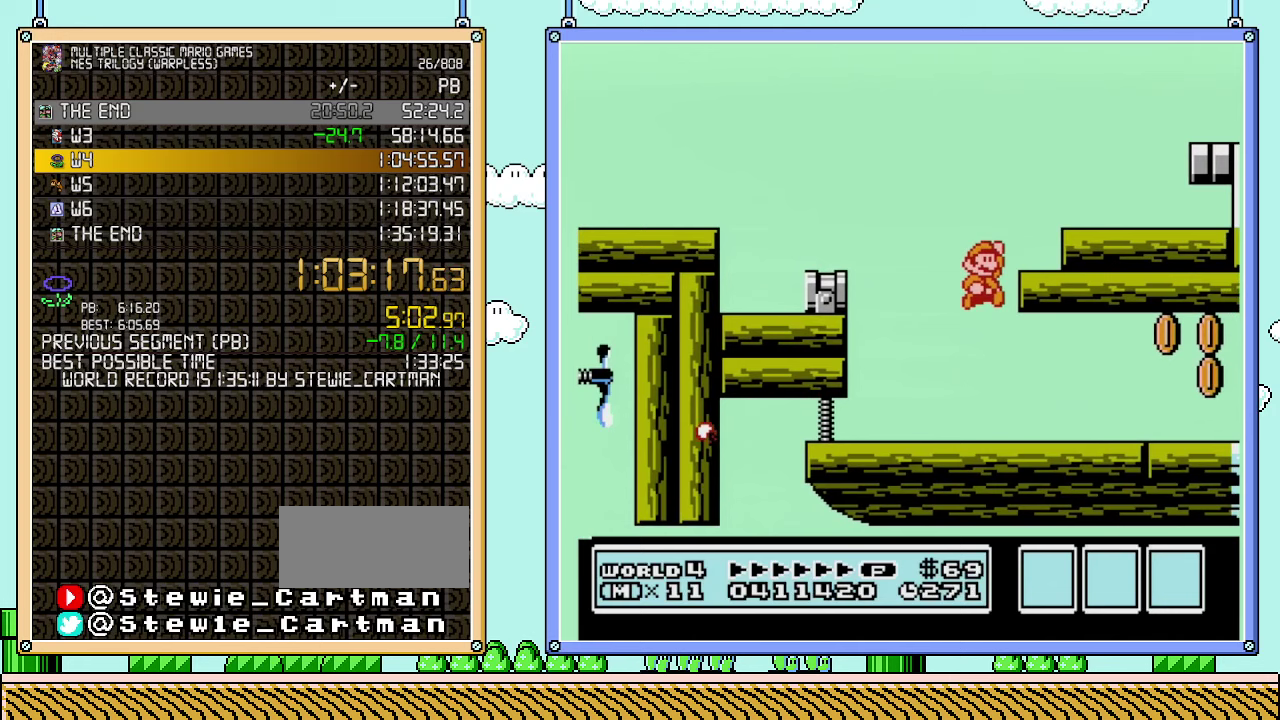
{"buttons": ["B", "DPAD_RIGHT"], "events": [[167, "A", "up"], [417, "A", "down"], [483, "A", "up"]]}
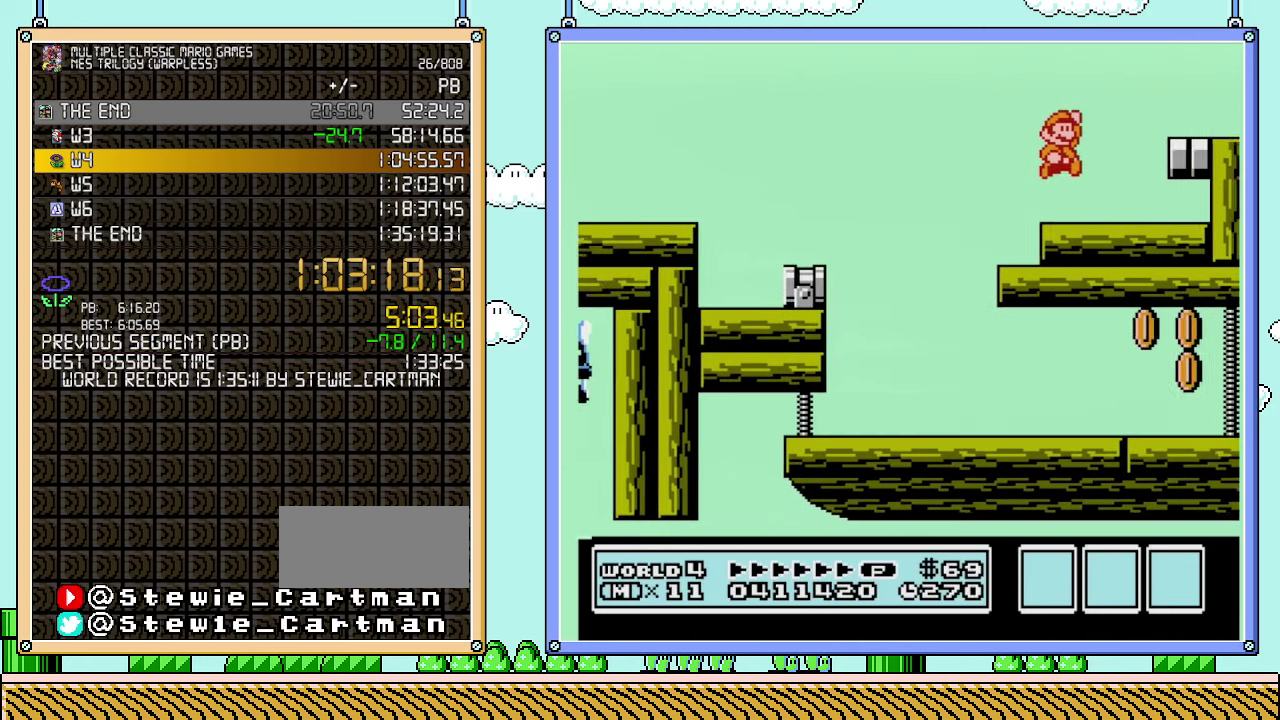
{"buttons": [], "events": [[350, "A", "down"], [417, "A", "up"], [450, "B", "up"], [483, "DPAD_RIGHT", "up"]]}